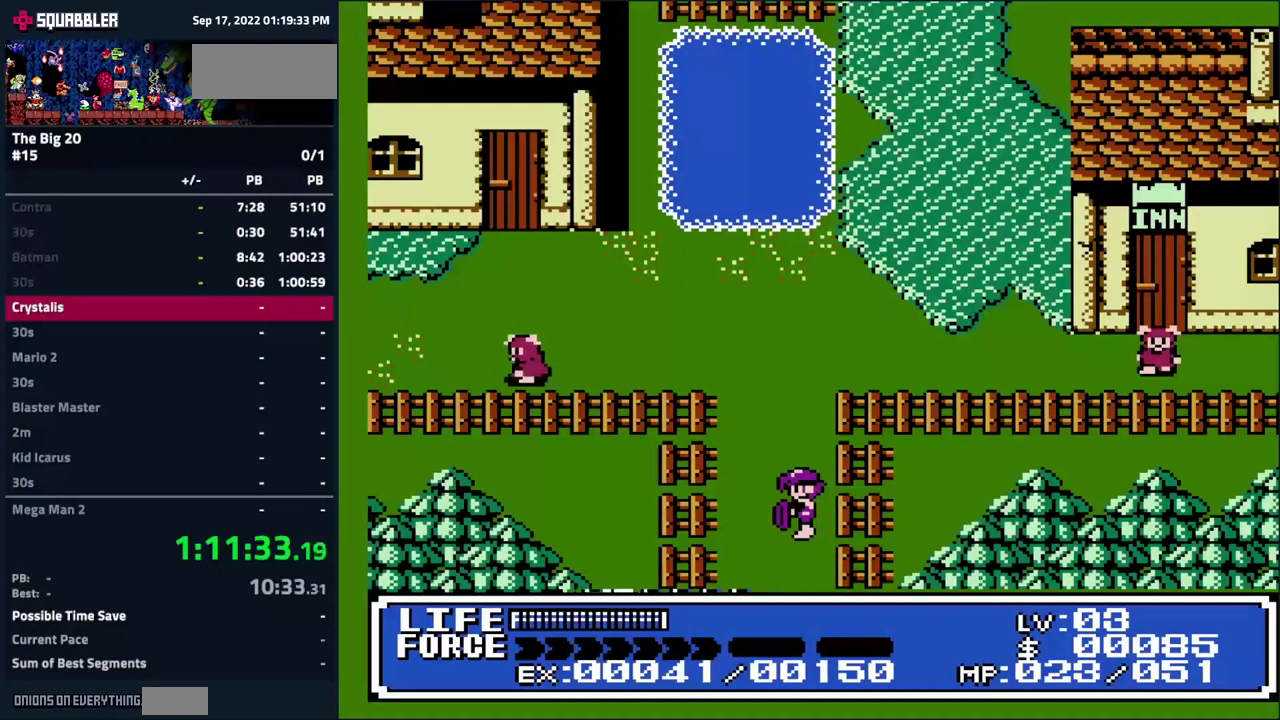
Gameplay with a controller (Nintendo layout); each line is a JSON object with the inputs held at the frame after it. "events" lists button and stick changes between this image and that frame as [ms after this image, input, new state], when the widget could be followed in between. Not read: L3 R3.
{"buttons": ["DPAD_UP", "DPAD_LEFT"], "events": []}
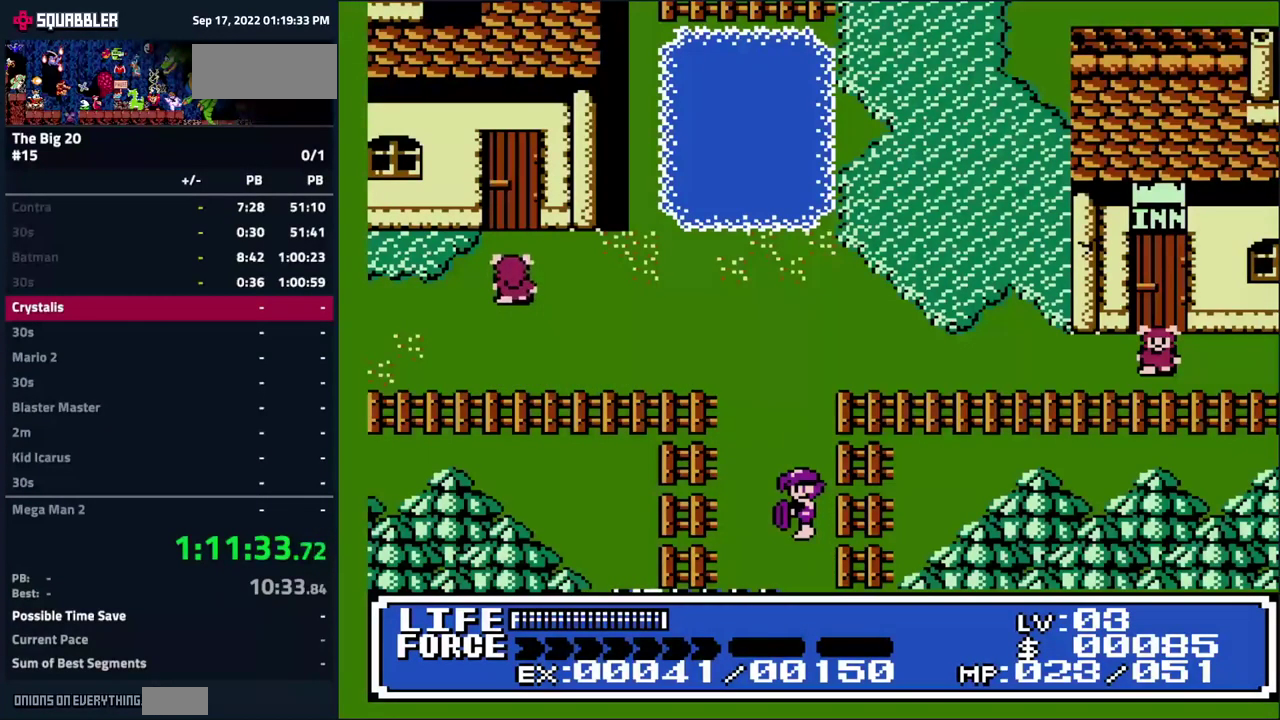
{"buttons": ["DPAD_UP", "DPAD_LEFT"], "events": []}
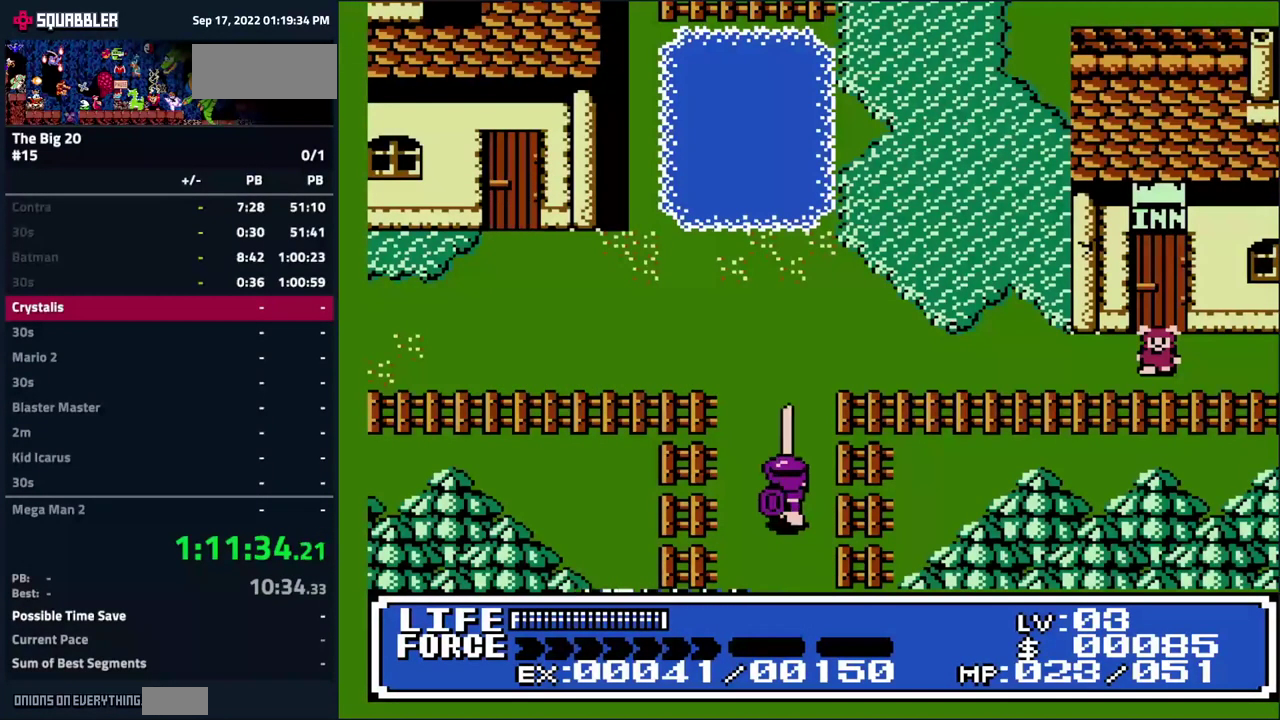
{"buttons": ["DPAD_UP", "DPAD_LEFT"], "events": []}
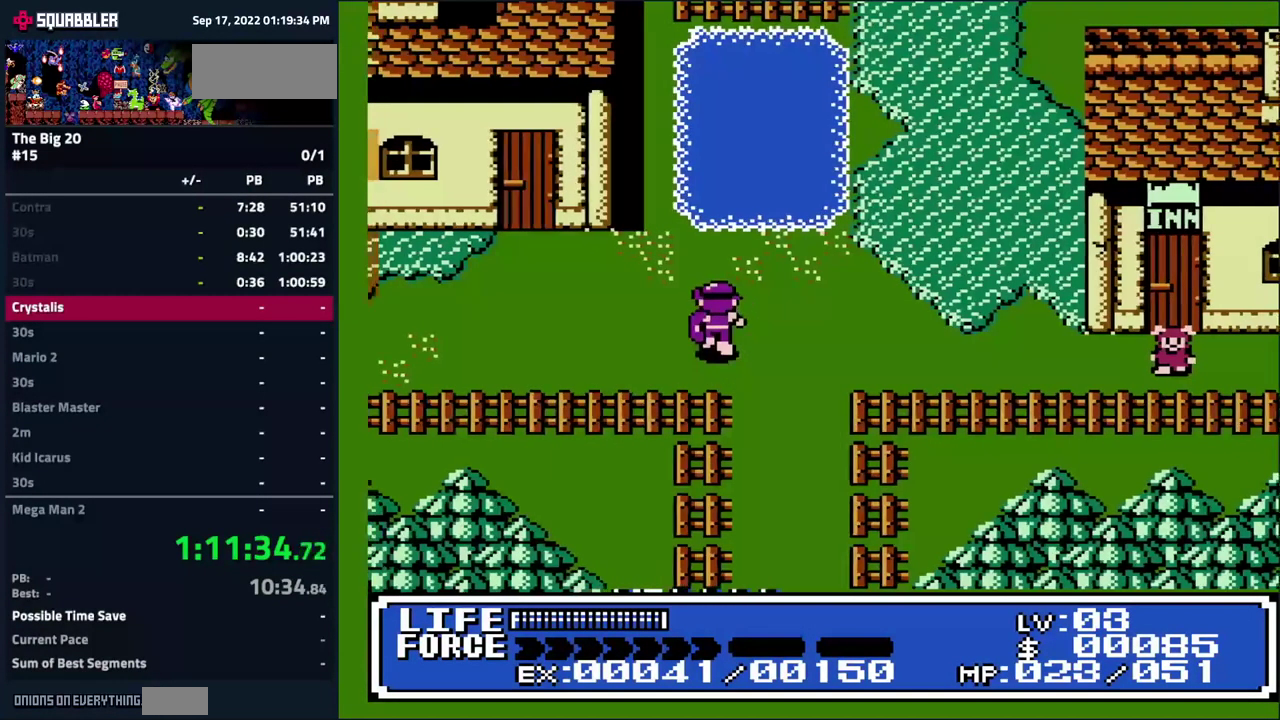
{"buttons": ["DPAD_UP", "DPAD_LEFT"], "events": []}
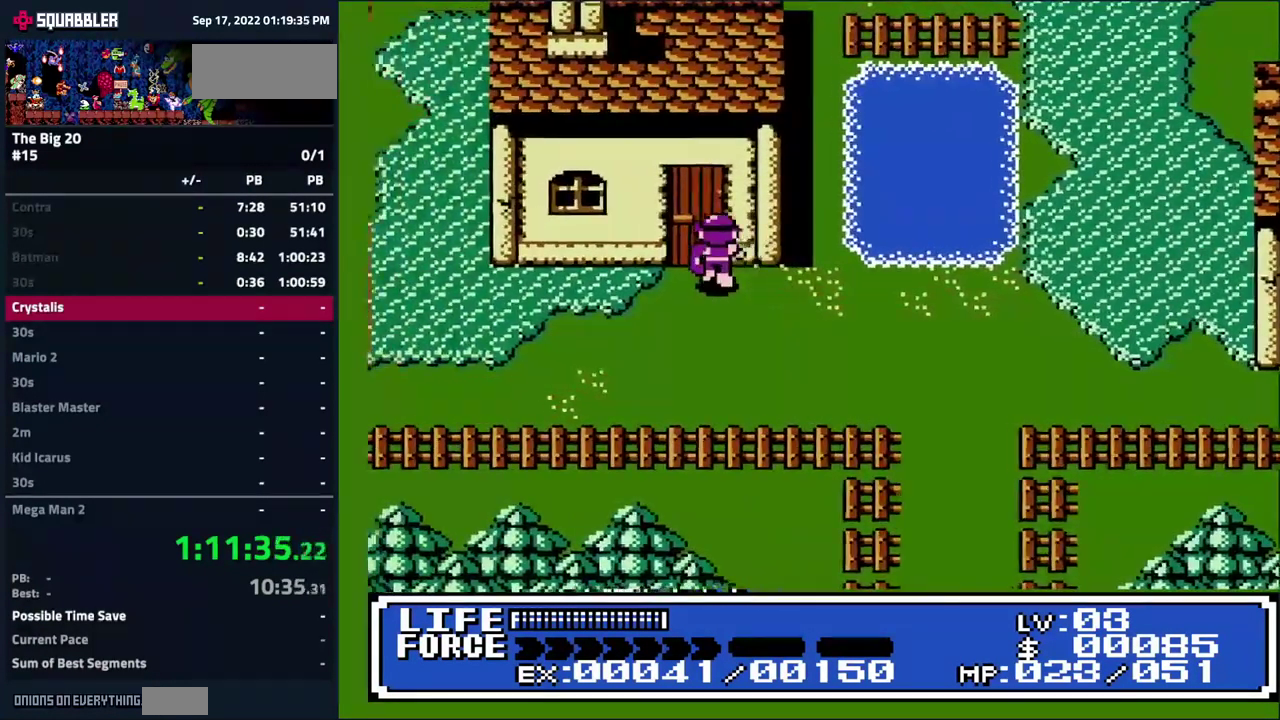
{"buttons": ["DPAD_UP"], "events": [[117, "DPAD_LEFT", "up"]]}
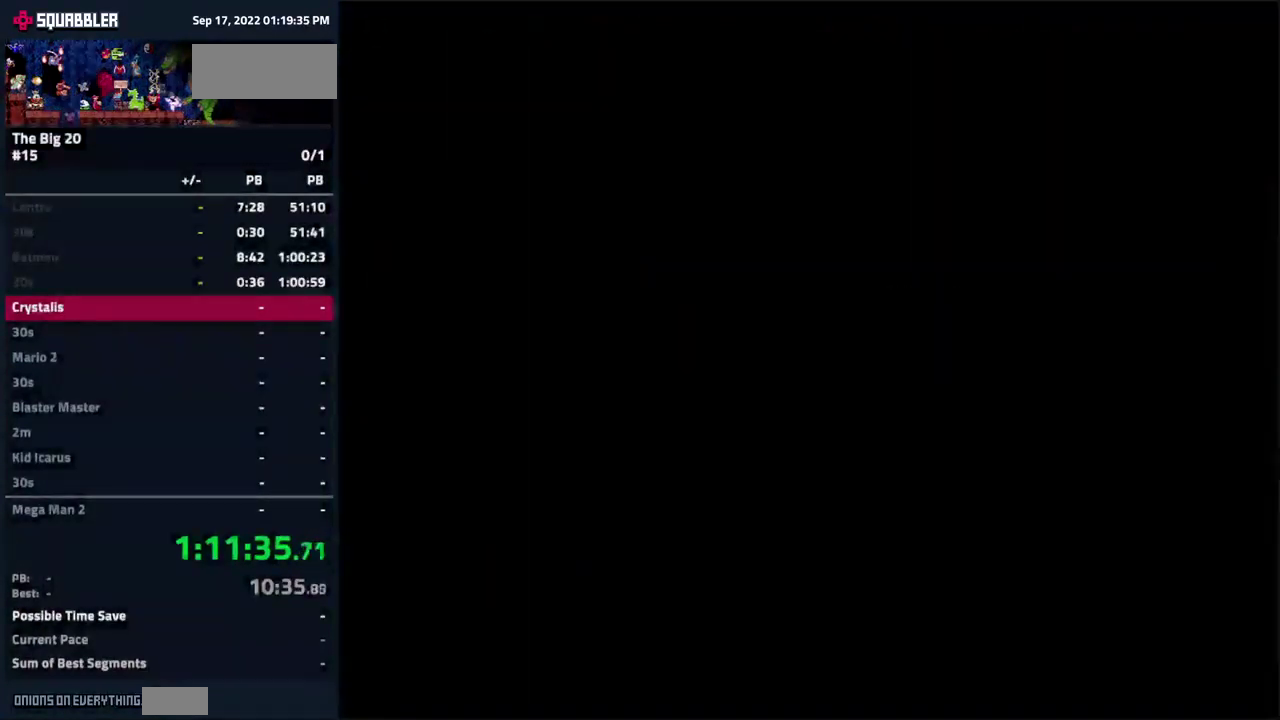
{"buttons": ["DPAD_UP"], "events": []}
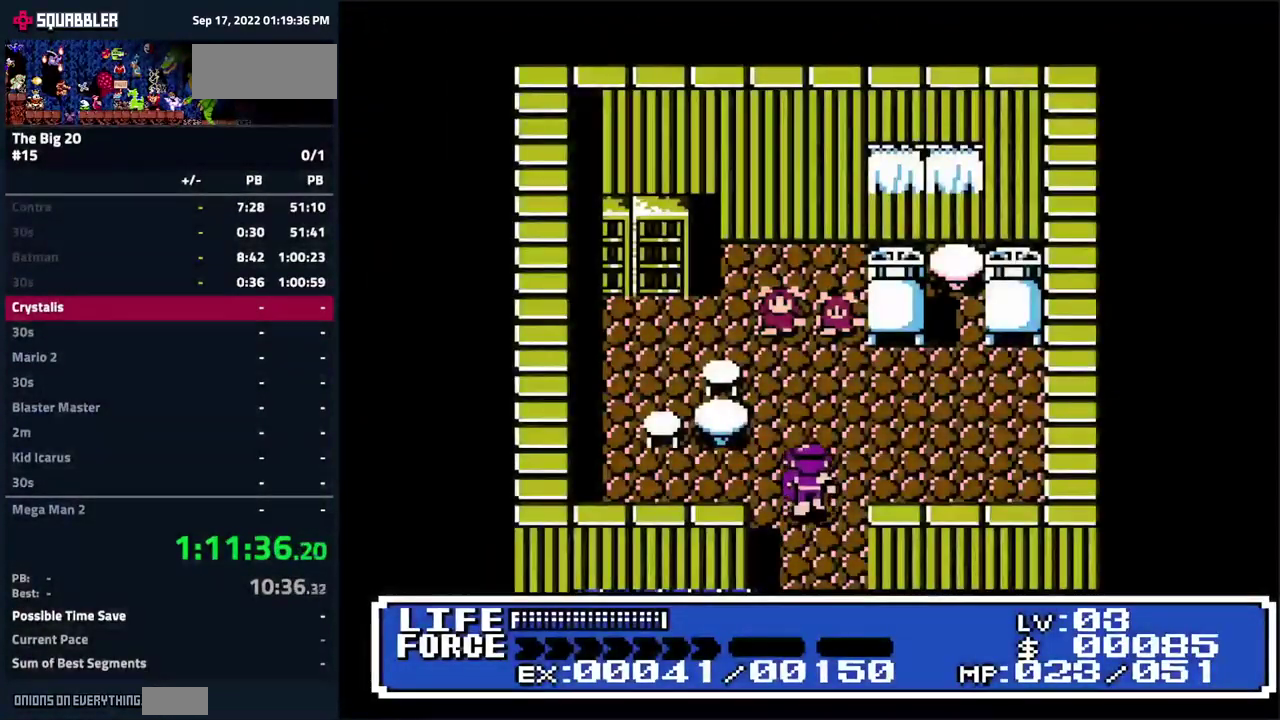
{"buttons": [], "events": [[333, "A", "down"], [400, "DPAD_UP", "up"], [450, "A", "up"]]}
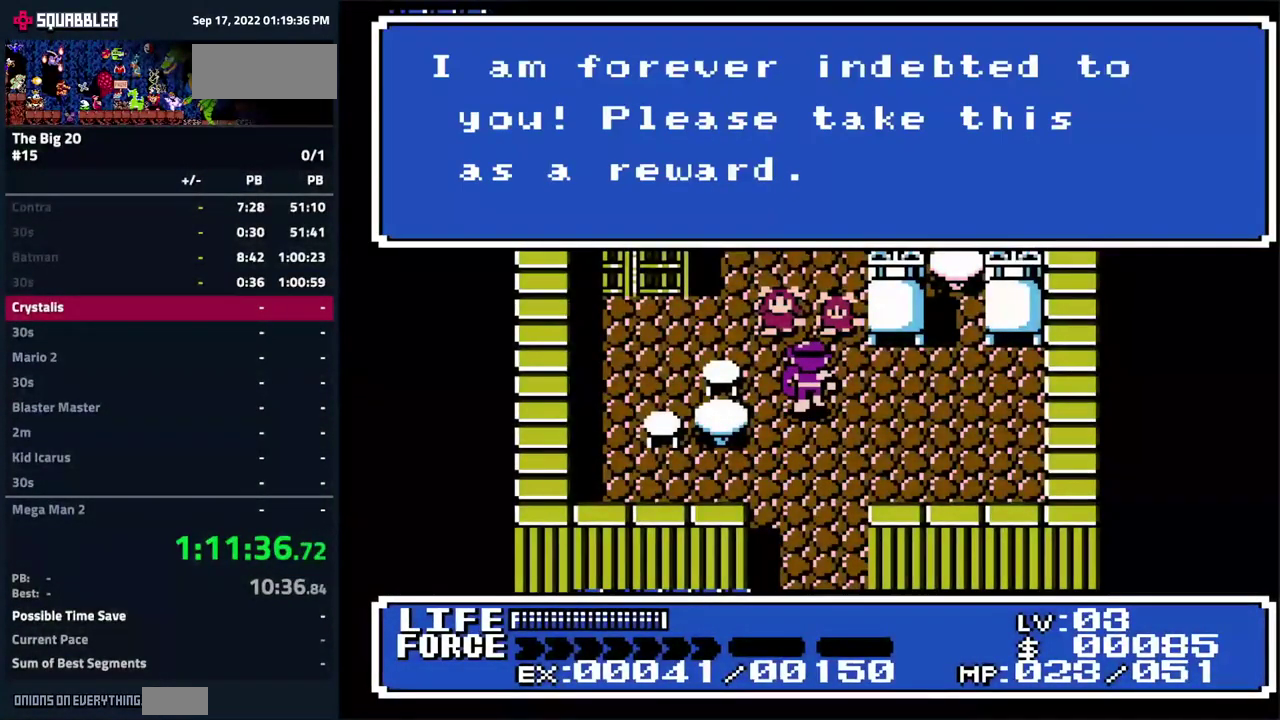
{"buttons": ["DPAD_DOWN"], "events": [[67, "DPAD_DOWN", "down"]]}
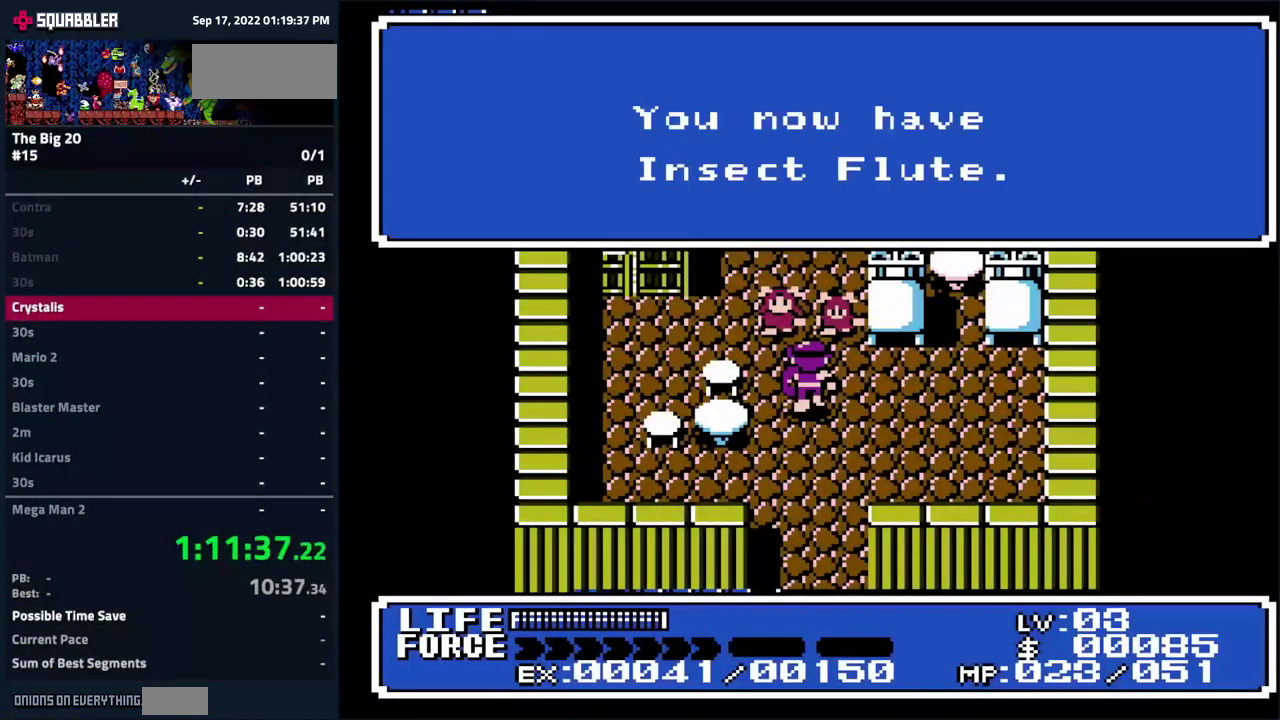
{"buttons": ["DPAD_DOWN"], "events": [[83, "A", "down"], [150, "A", "up"]]}
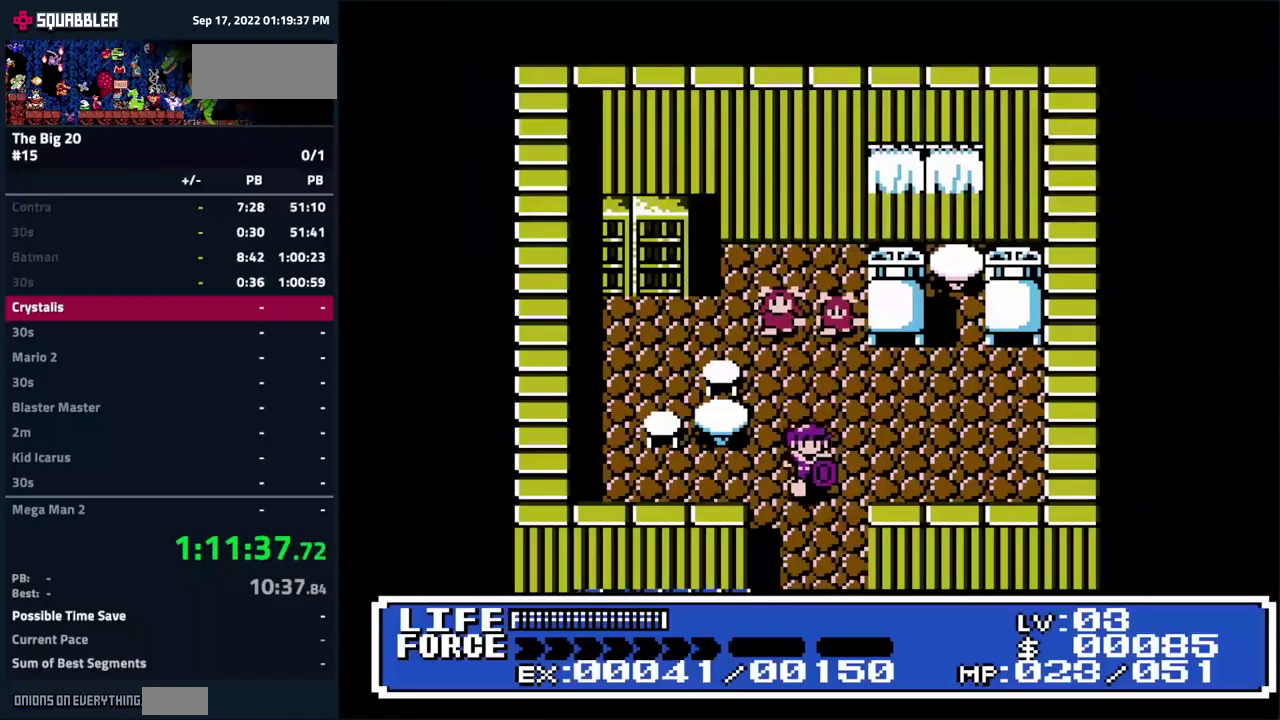
{"buttons": ["DPAD_DOWN"], "events": []}
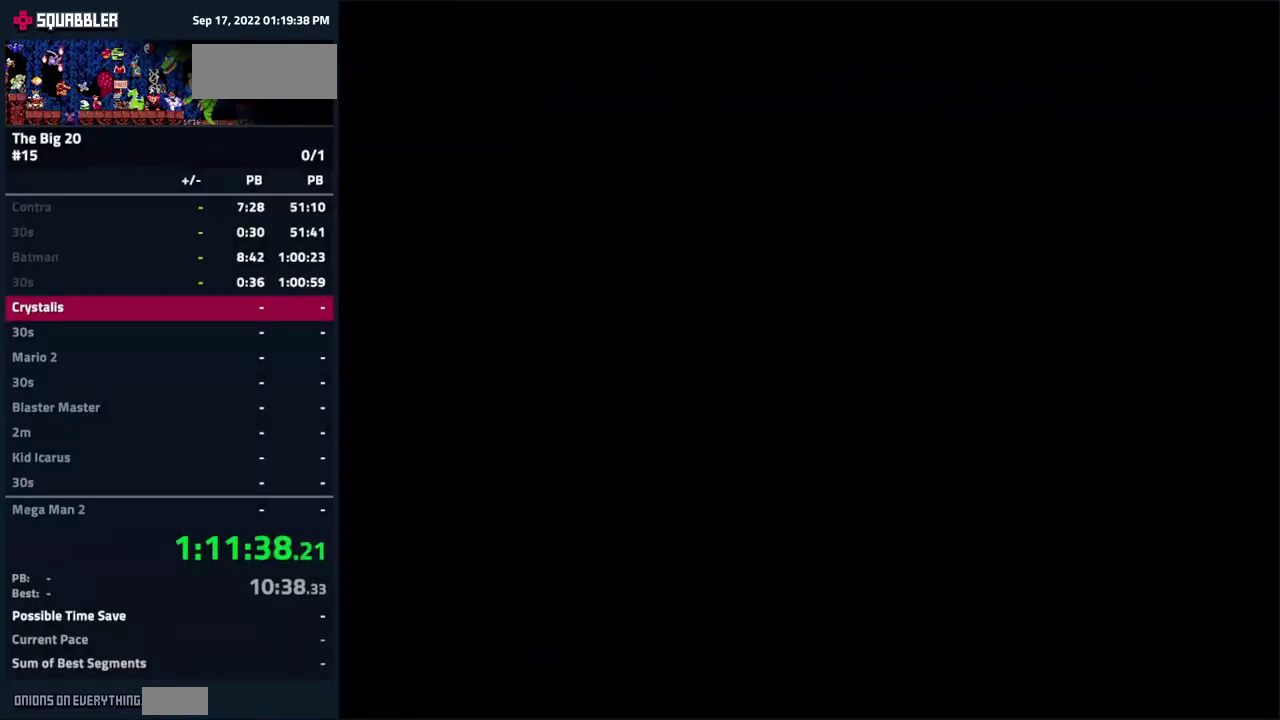
{"buttons": ["DPAD_DOWN", "DPAD_RIGHT"], "events": [[17, "DPAD_RIGHT", "down"]]}
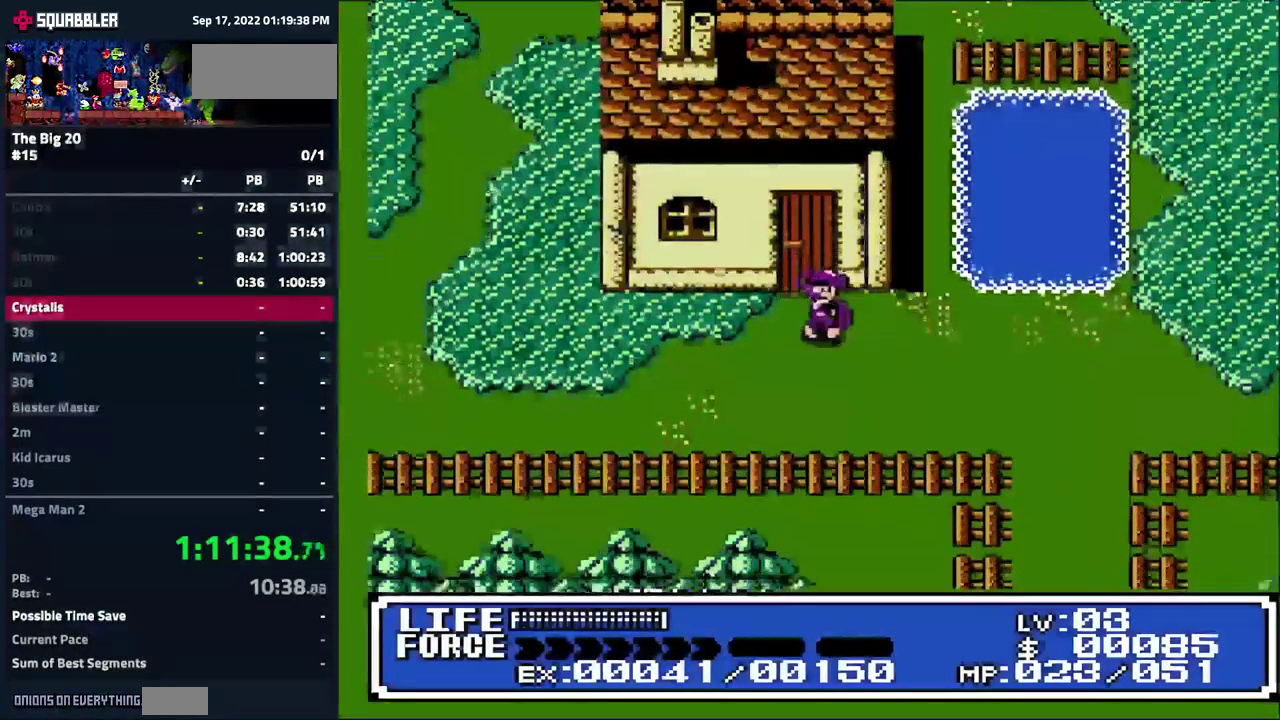
{"buttons": ["DPAD_UP"], "events": [[100, "DPAD_UP", "down"], [134, "DPAD_DOWN", "up"], [234, "DPAD_RIGHT", "up"]]}
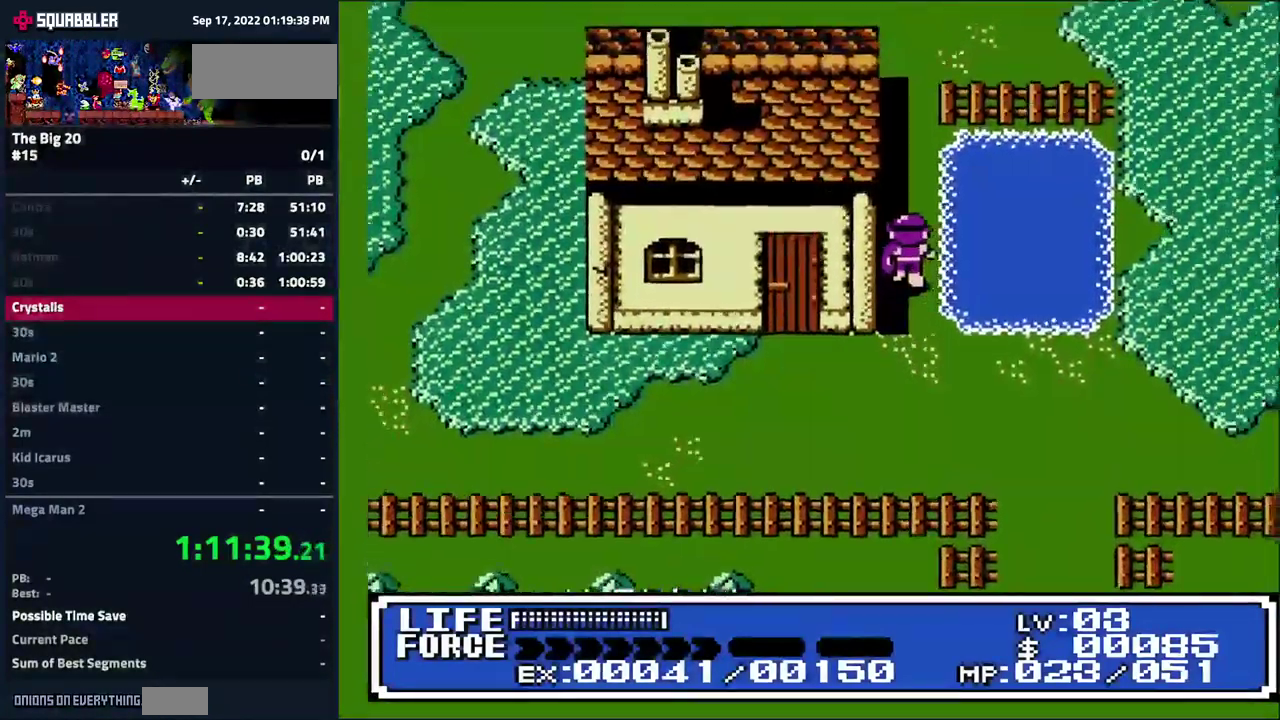
{"buttons": ["DPAD_UP"], "events": []}
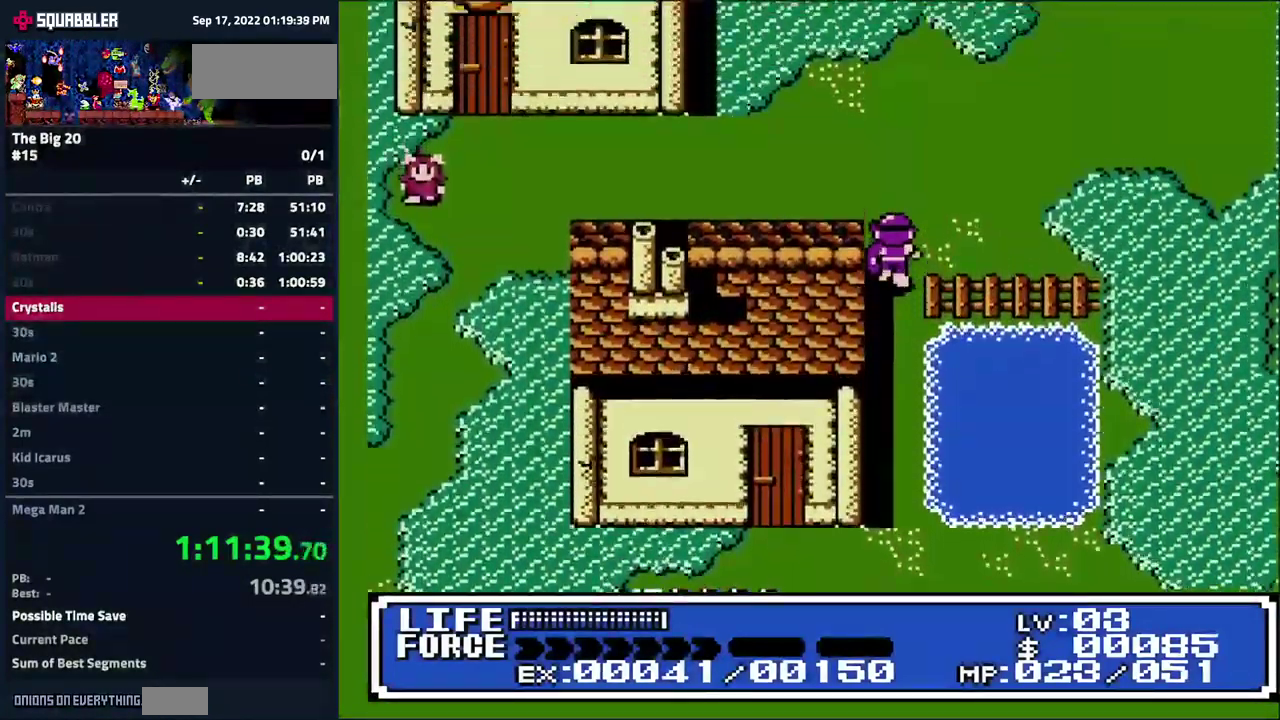
{"buttons": ["DPAD_UP", "DPAD_RIGHT"], "events": [[267, "DPAD_RIGHT", "down"]]}
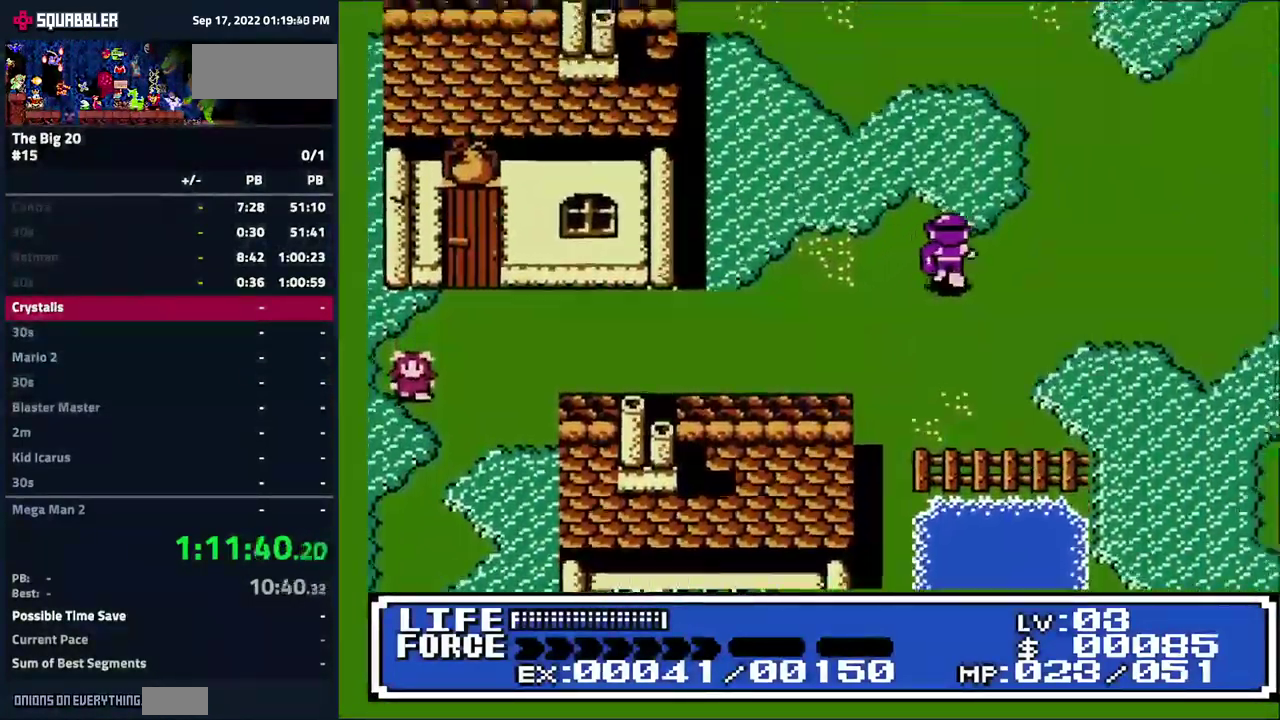
{"buttons": ["DPAD_UP"], "events": [[184, "DPAD_RIGHT", "up"]]}
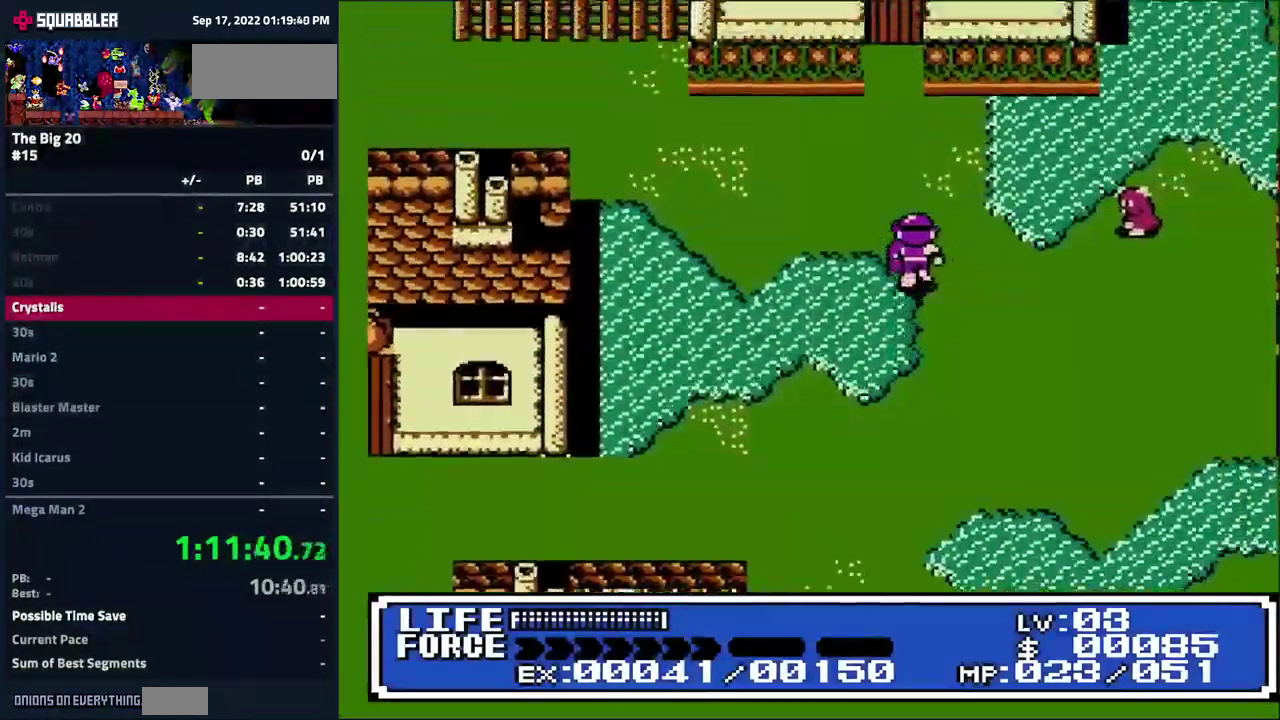
{"buttons": ["DPAD_UP"], "events": []}
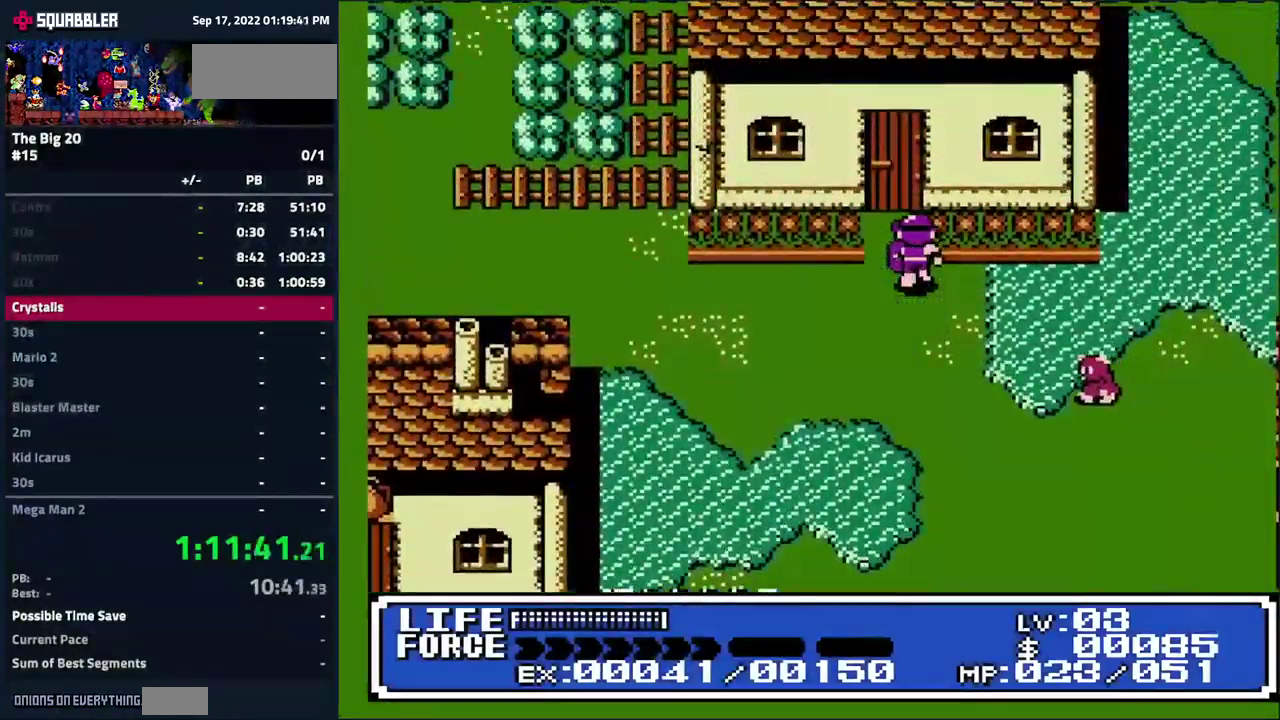
{"buttons": ["DPAD_UP"], "events": [[134, "DPAD_LEFT", "down"], [267, "DPAD_LEFT", "up"]]}
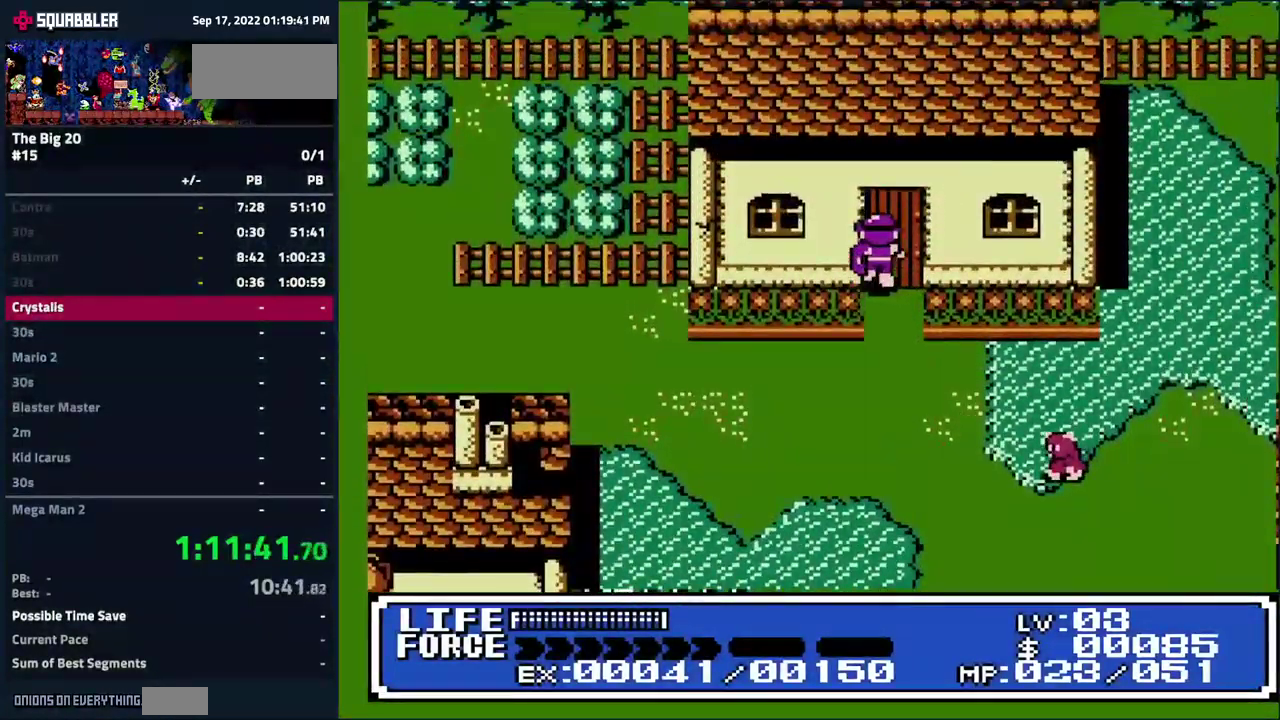
{"buttons": [], "events": [[67, "DPAD_UP", "up"], [134, "DPAD_UP", "down"], [200, "DPAD_UP", "up"]]}
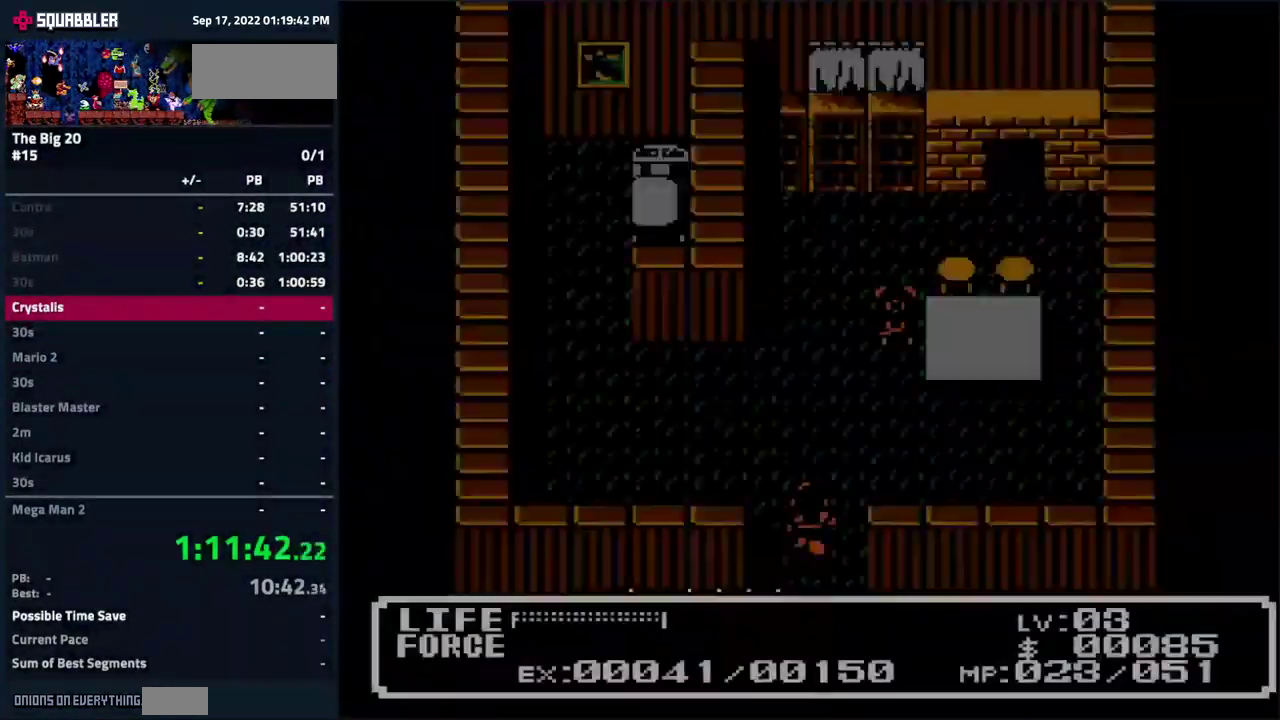
{"buttons": ["DPAD_UP"], "events": [[300, "DPAD_UP", "down"]]}
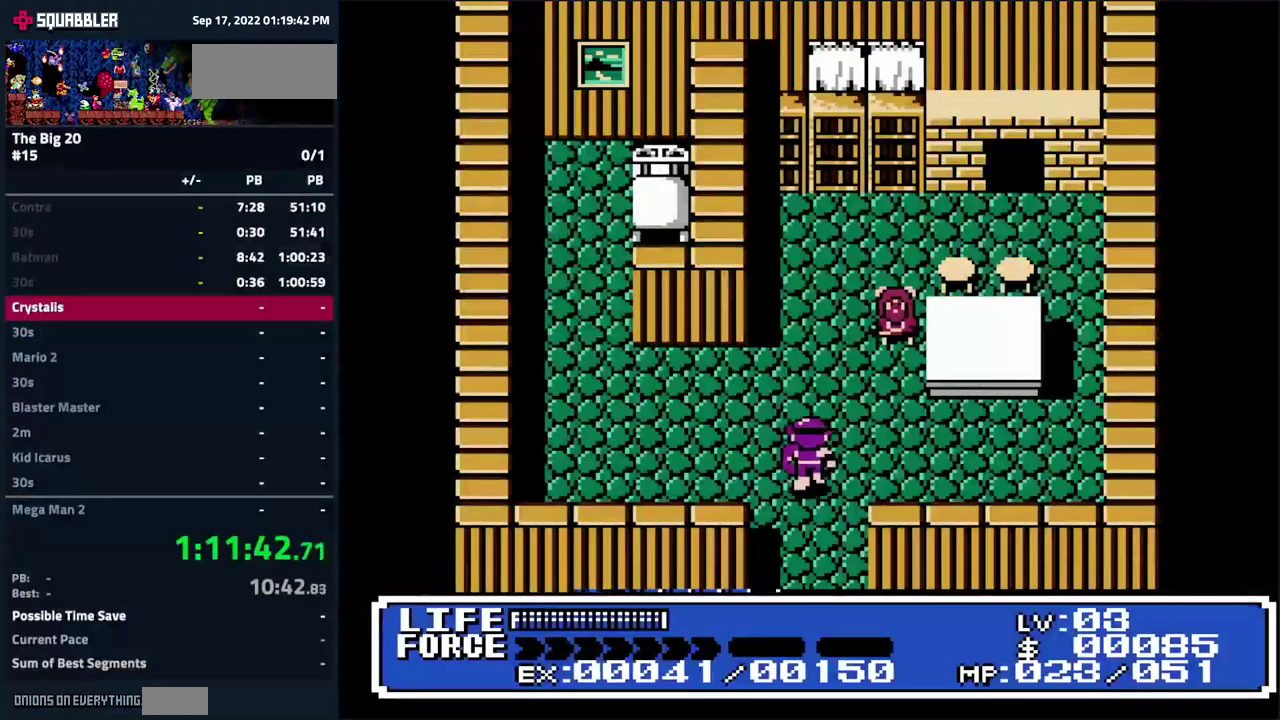
{"buttons": ["A"], "events": [[100, "DPAD_RIGHT", "down"], [383, "DPAD_RIGHT", "up"], [416, "A", "down"], [433, "DPAD_UP", "up"]]}
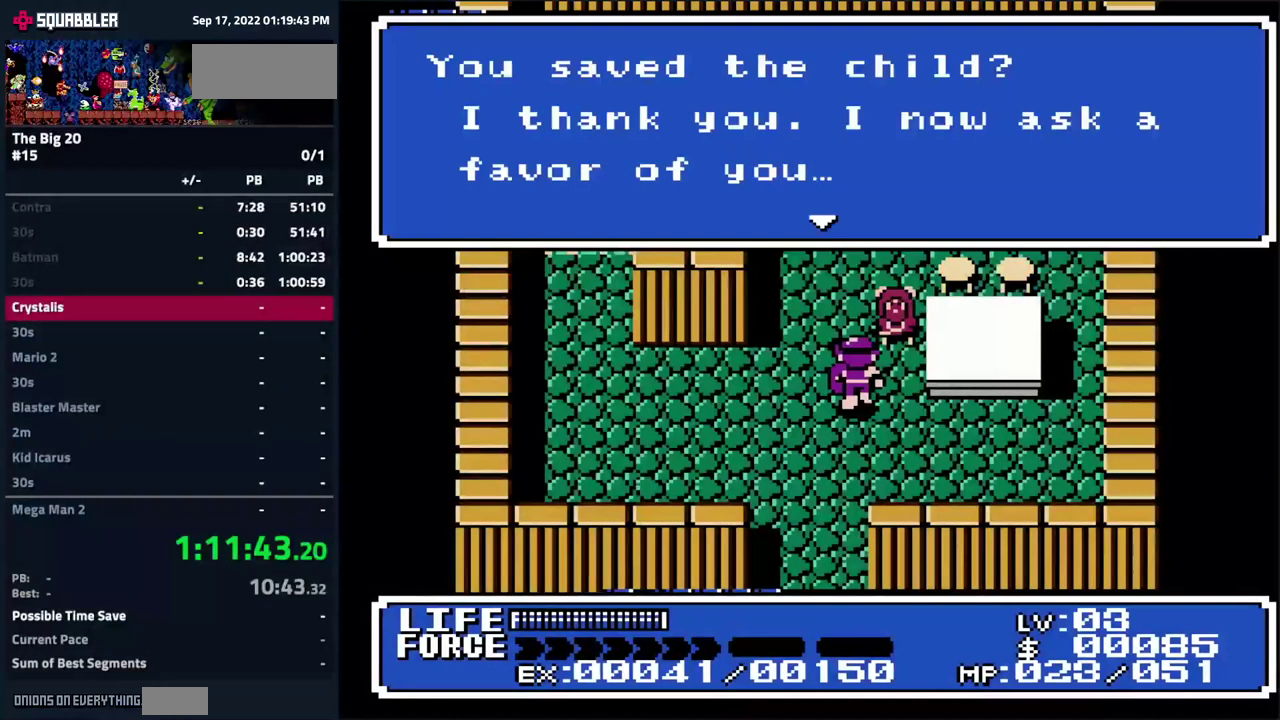
{"buttons": ["A"], "events": [[283, "A", "up"], [450, "A", "down"]]}
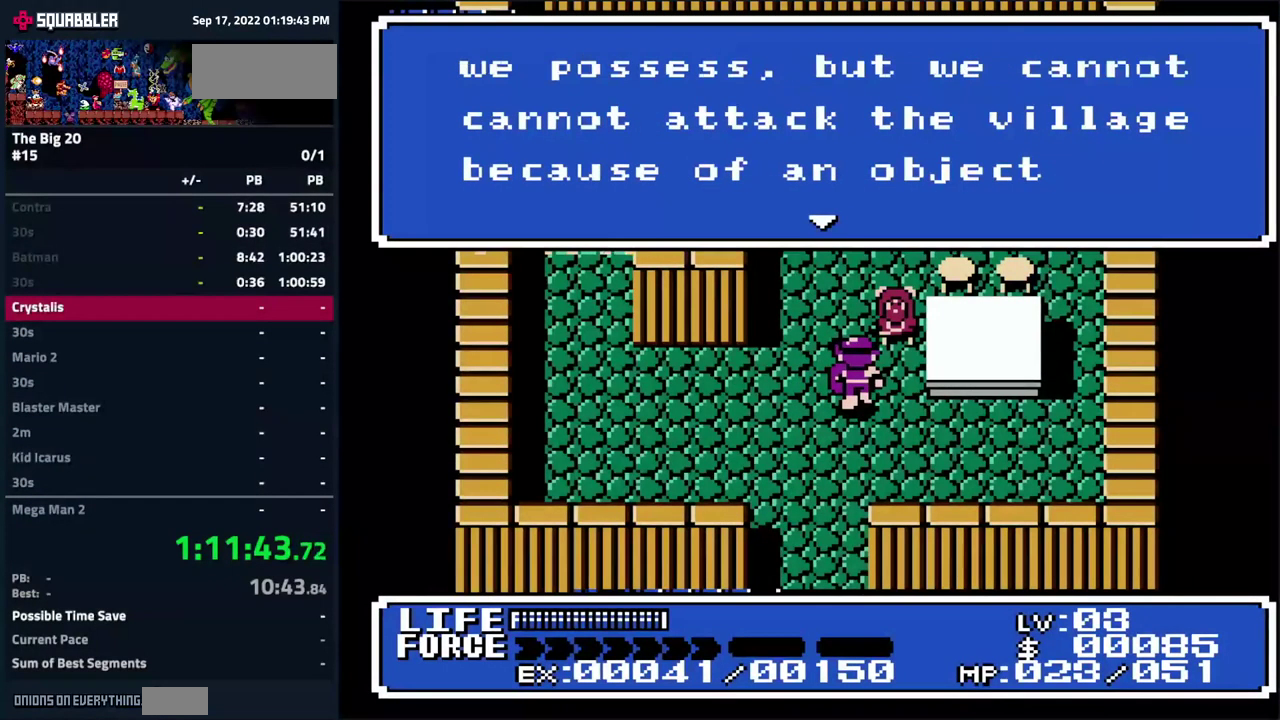
{"buttons": [], "events": [[66, "A", "up"], [266, "A", "down"], [366, "A", "up"]]}
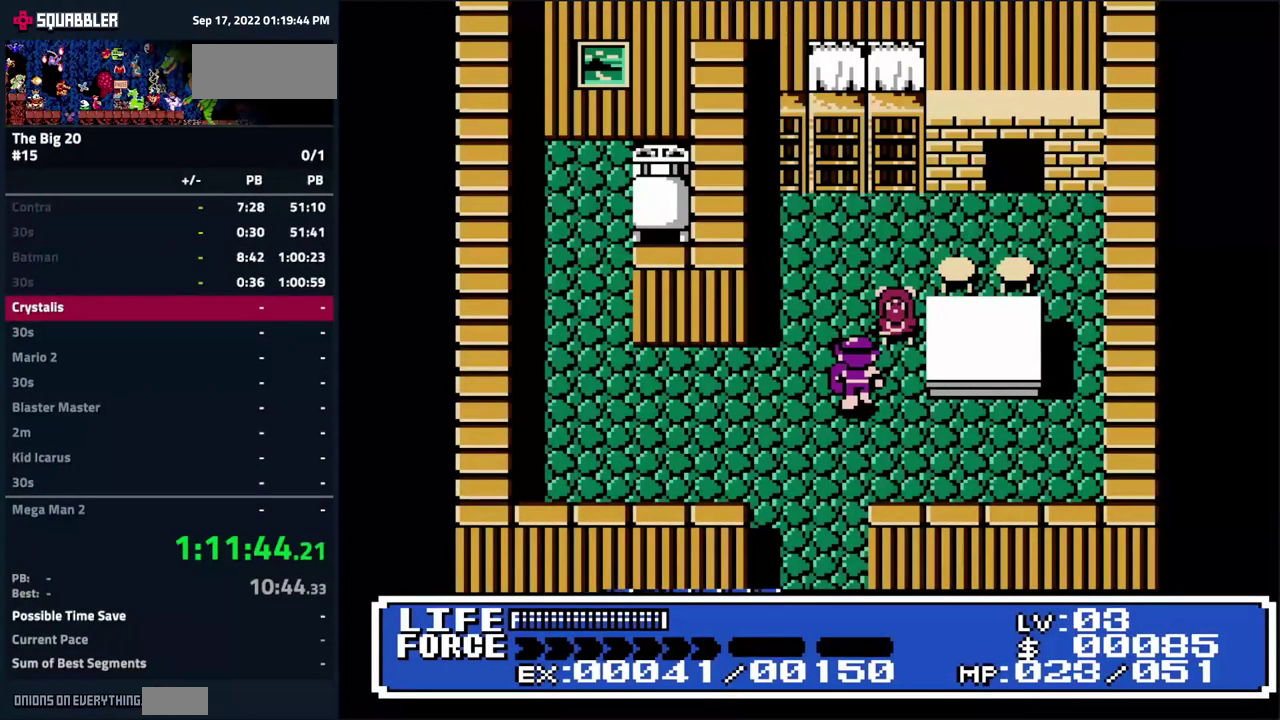
{"buttons": ["A", "DPAD_DOWN", "DPAD_LEFT"], "events": [[100, "DPAD_LEFT", "down"], [133, "DPAD_DOWN", "down"], [500, "A", "down"]]}
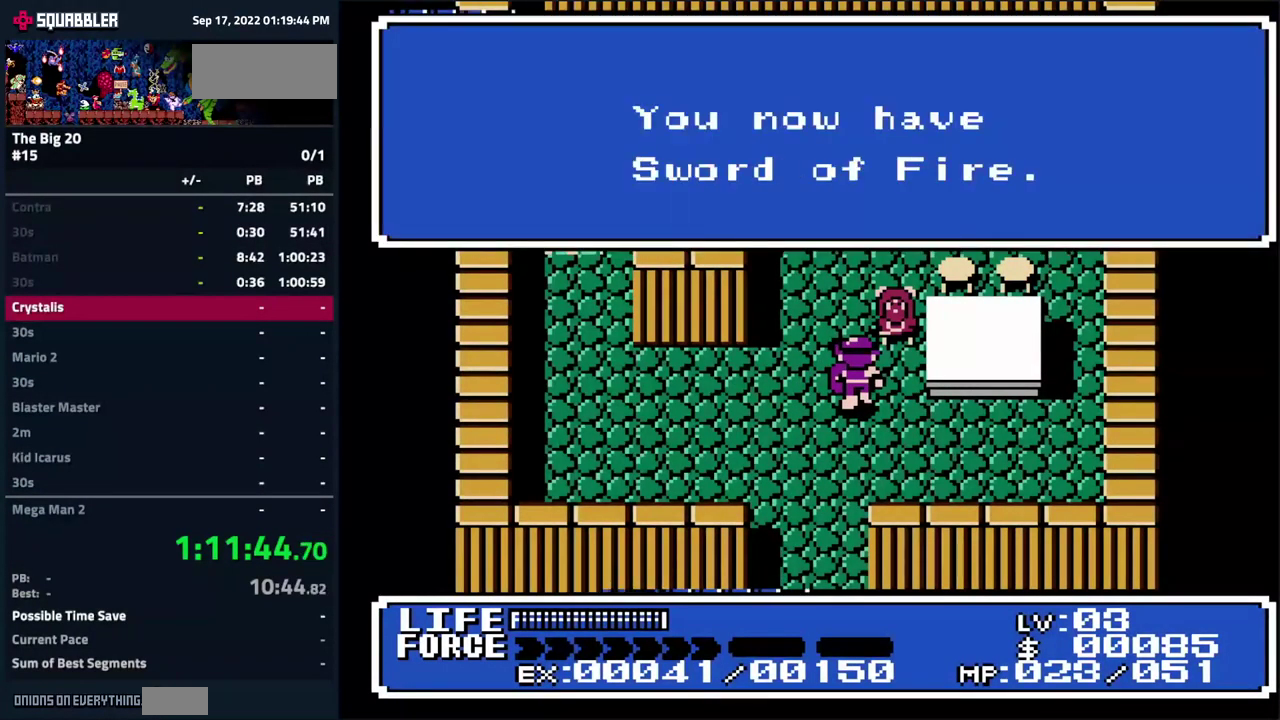
{"buttons": ["DPAD_DOWN", "DPAD_LEFT"], "events": [[66, "A", "up"]]}
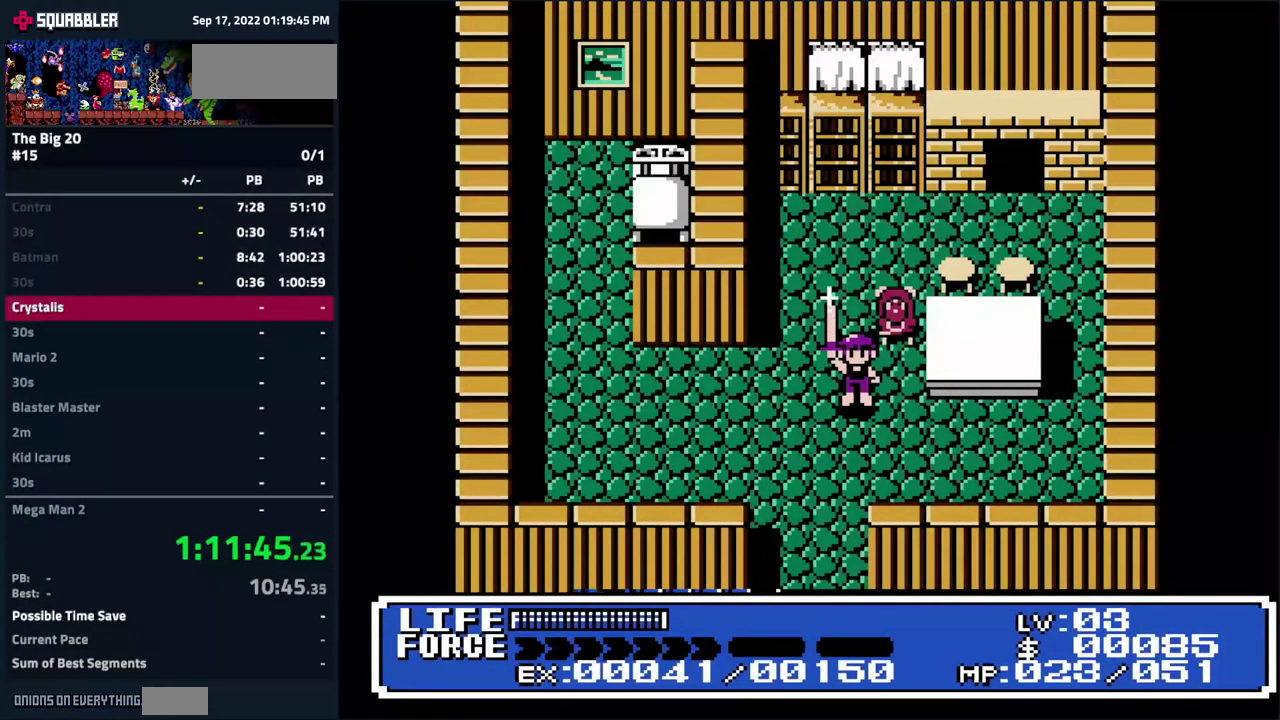
{"buttons": ["DPAD_DOWN", "DPAD_LEFT"], "events": []}
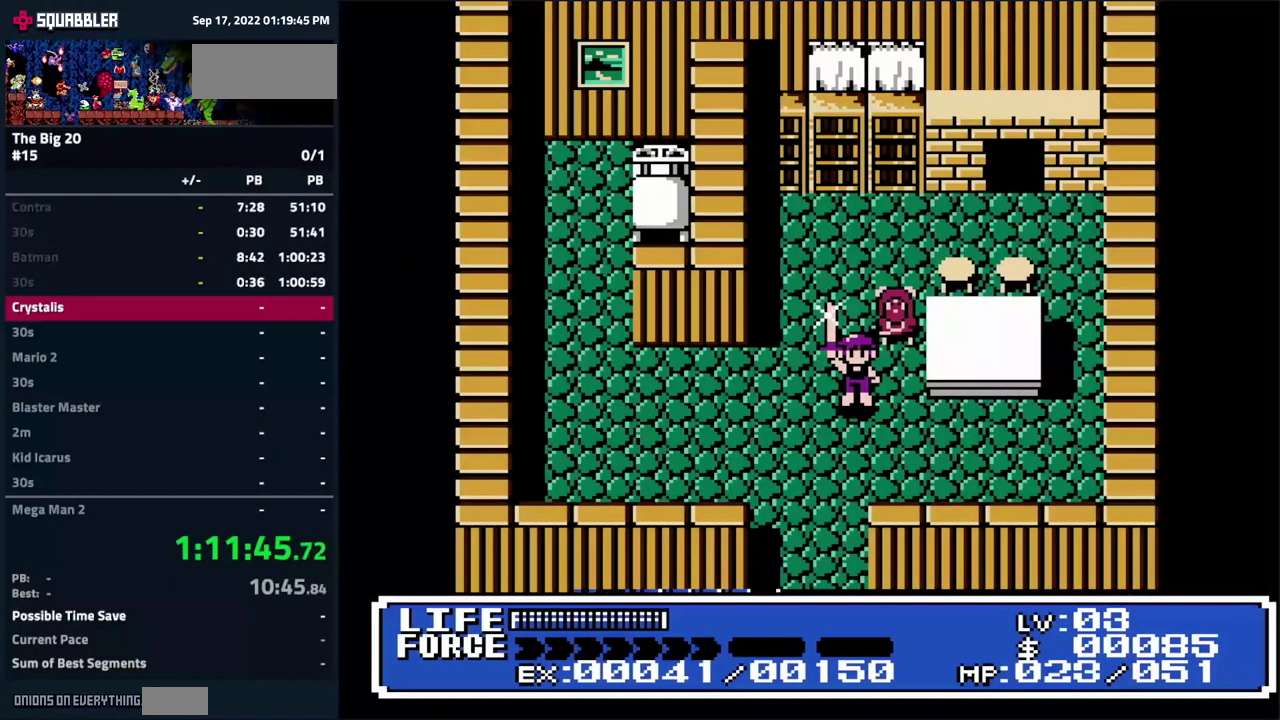
{"buttons": ["DPAD_DOWN", "DPAD_LEFT"], "events": []}
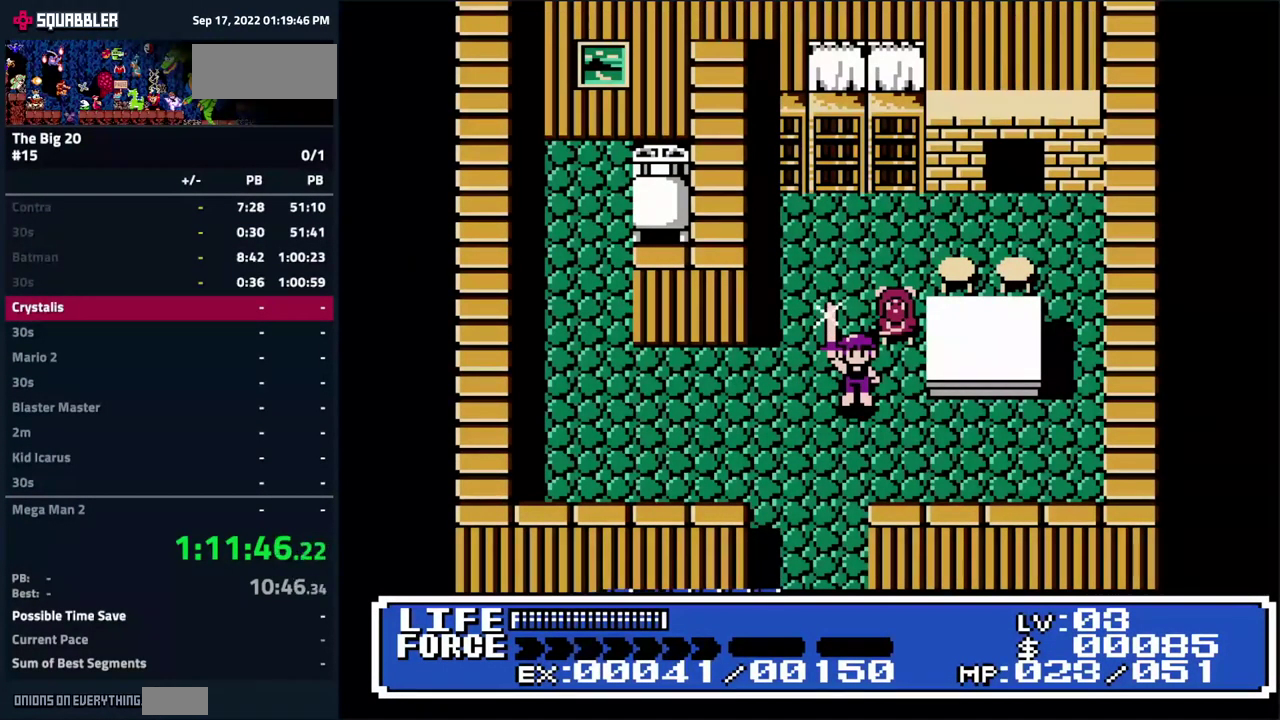
{"buttons": ["DPAD_DOWN", "DPAD_LEFT"], "events": []}
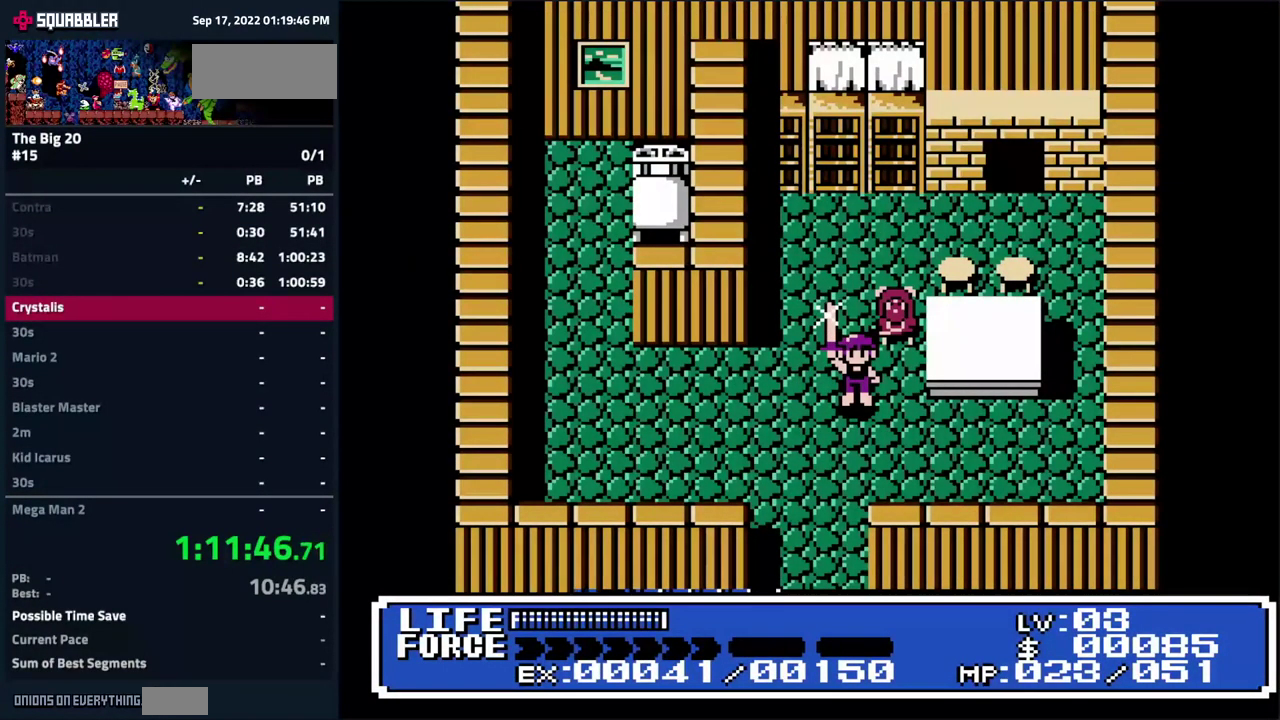
{"buttons": ["DPAD_DOWN", "DPAD_LEFT"], "events": []}
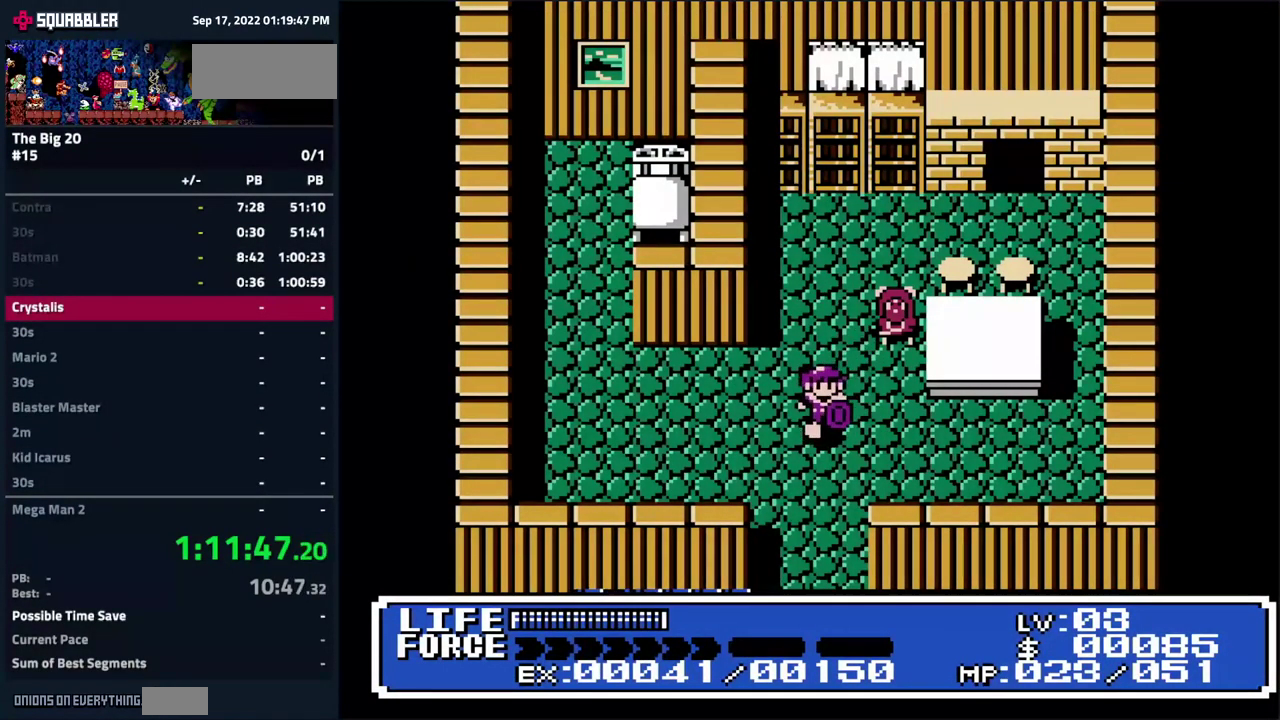
{"buttons": [], "events": [[83, "DPAD_LEFT", "up"], [116, "DPAD_DOWN", "up"]]}